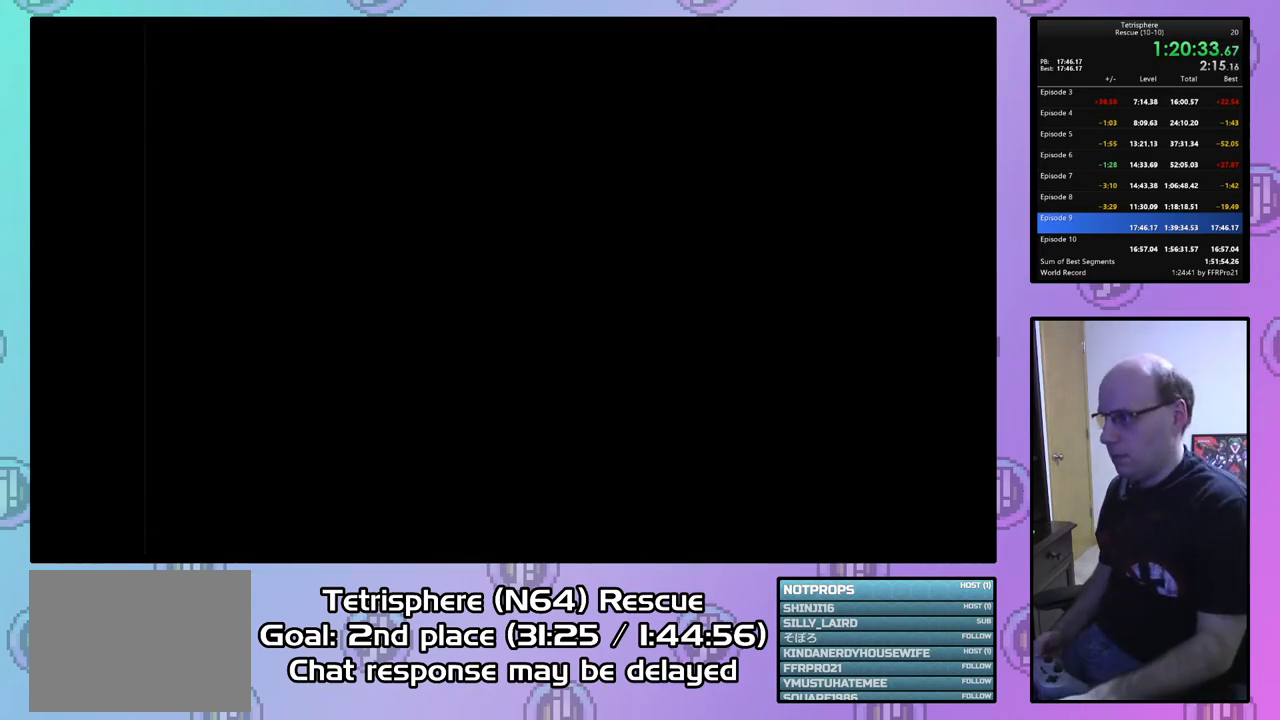
Gameplay with a controller (PlayStation layout); each line is a JSON object with the inputs held at the frame after it. "events" lists button and stick changes between this image and that frame as [ms after this image, input, new state], when the widget could be followed in between. Not read: left_stick.
{"buttons": ["CROSS", "CIRCLE"], "right_stick": "center", "events": [[33, "CIRCLE", "up"], [67, "CIRCLE", "down"], [100, "CROSS", "down"], [133, "CROSS", "up"], [200, "CIRCLE", "up"], [233, "CIRCLE", "down"], [267, "CROSS", "down"], [333, "CIRCLE", "up"], [333, "CROSS", "up"], [433, "CIRCLE", "down"], [433, "CROSS", "down"]]}
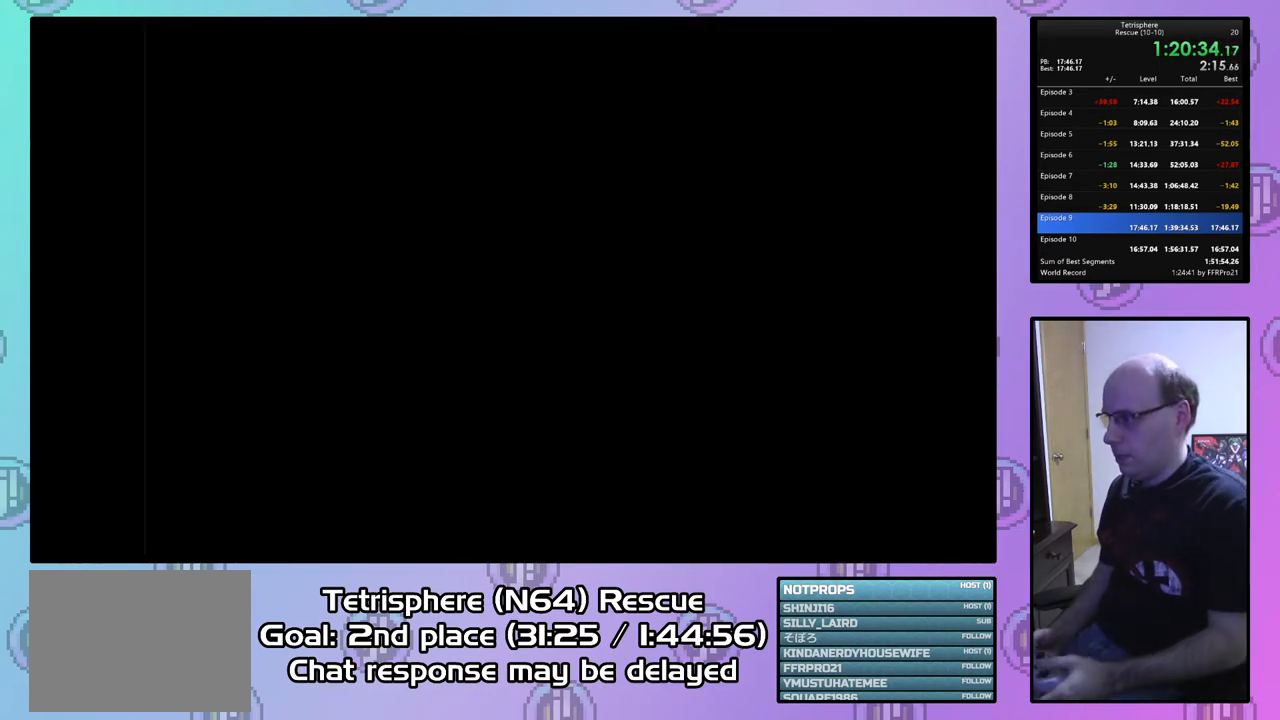
{"buttons": ["CROSS", "CIRCLE"], "right_stick": "center", "events": [[33, "CIRCLE", "up"], [33, "CROSS", "up"], [133, "CROSS", "down"], [200, "CROSS", "up"], [267, "CIRCLE", "down"], [267, "CROSS", "down"], [367, "CIRCLE", "up"], [367, "CROSS", "up"], [467, "CIRCLE", "down"], [467, "CROSS", "down"]]}
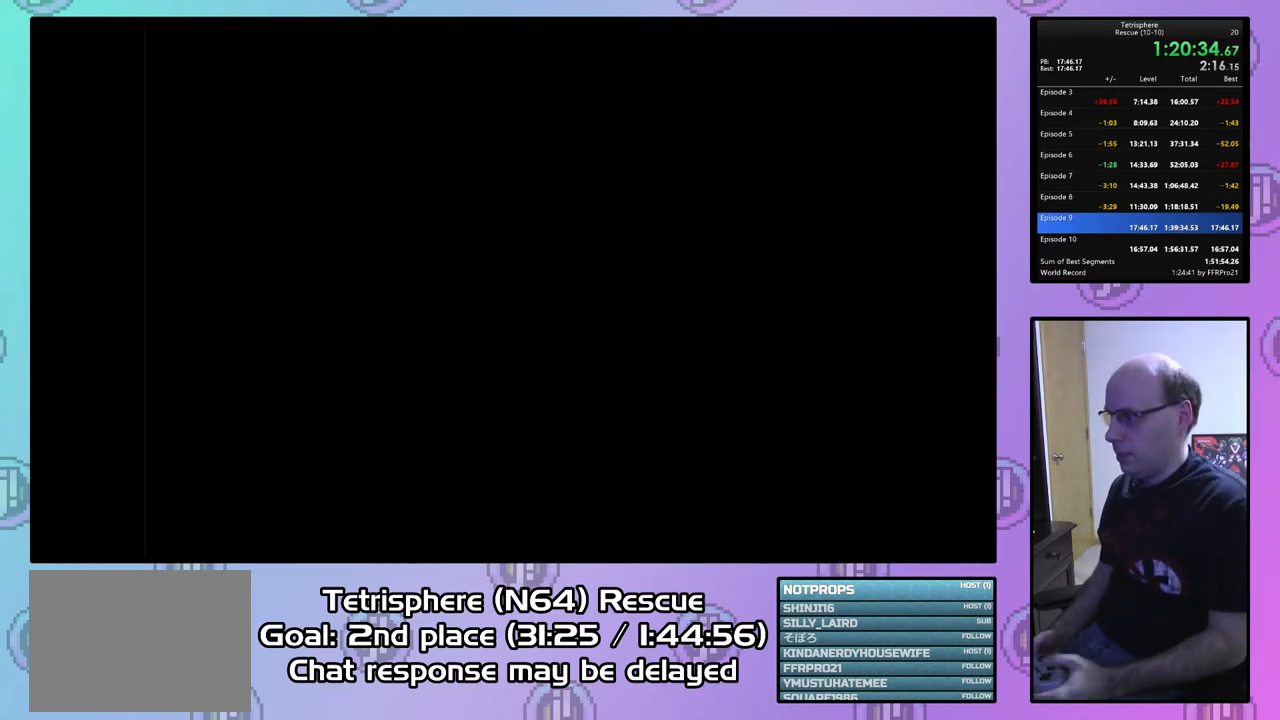
{"buttons": ["CROSS", "CIRCLE"], "right_stick": "center", "events": [[67, "CIRCLE", "up"], [67, "CROSS", "up"], [133, "CIRCLE", "down"], [133, "CROSS", "down"], [200, "CROSS", "up"], [233, "CIRCLE", "up"], [300, "CIRCLE", "down"], [300, "CROSS", "down"], [400, "CIRCLE", "up"], [400, "CROSS", "up"], [467, "CIRCLE", "down"], [467, "CROSS", "down"]]}
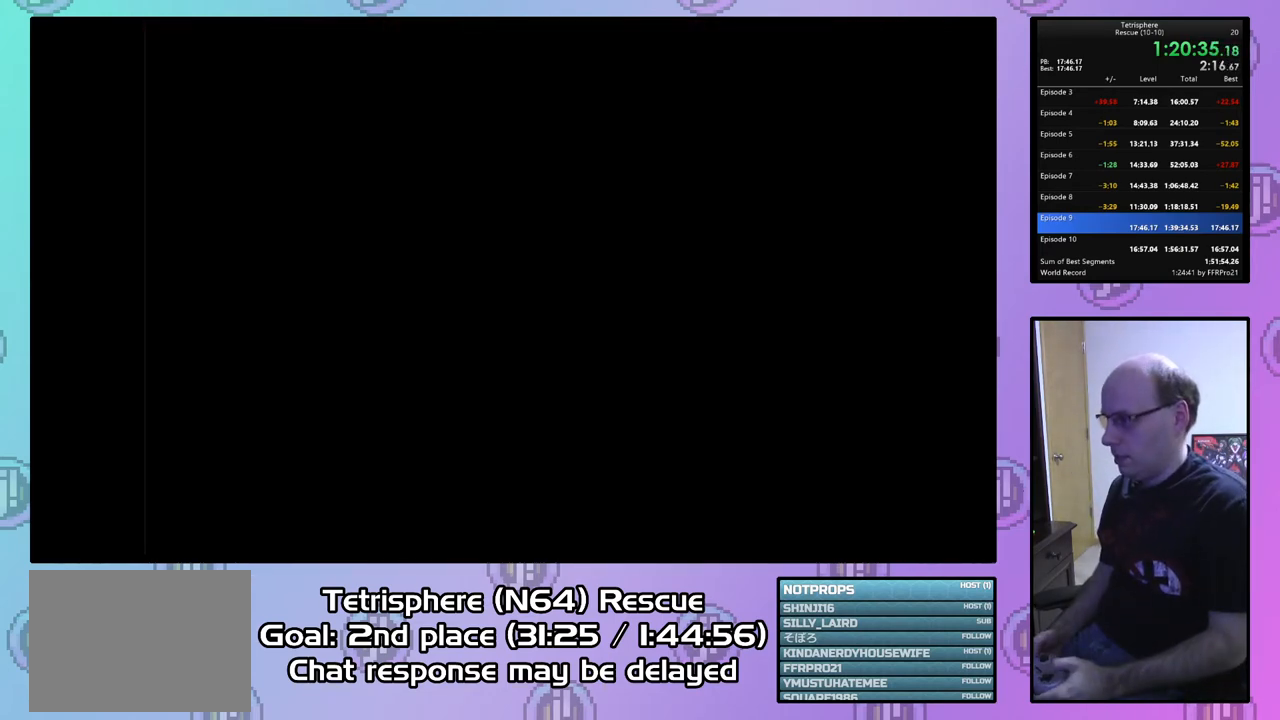
{"buttons": ["CROSS", "CIRCLE"], "right_stick": "center", "events": [[67, "CIRCLE", "up"], [67, "CROSS", "up"], [133, "CIRCLE", "down"], [133, "CROSS", "down"], [233, "CIRCLE", "up"], [233, "CROSS", "up"], [300, "CIRCLE", "down"], [300, "CROSS", "down"], [367, "CIRCLE", "up"], [400, "CROSS", "up"], [467, "CIRCLE", "down"], [467, "CROSS", "down"]]}
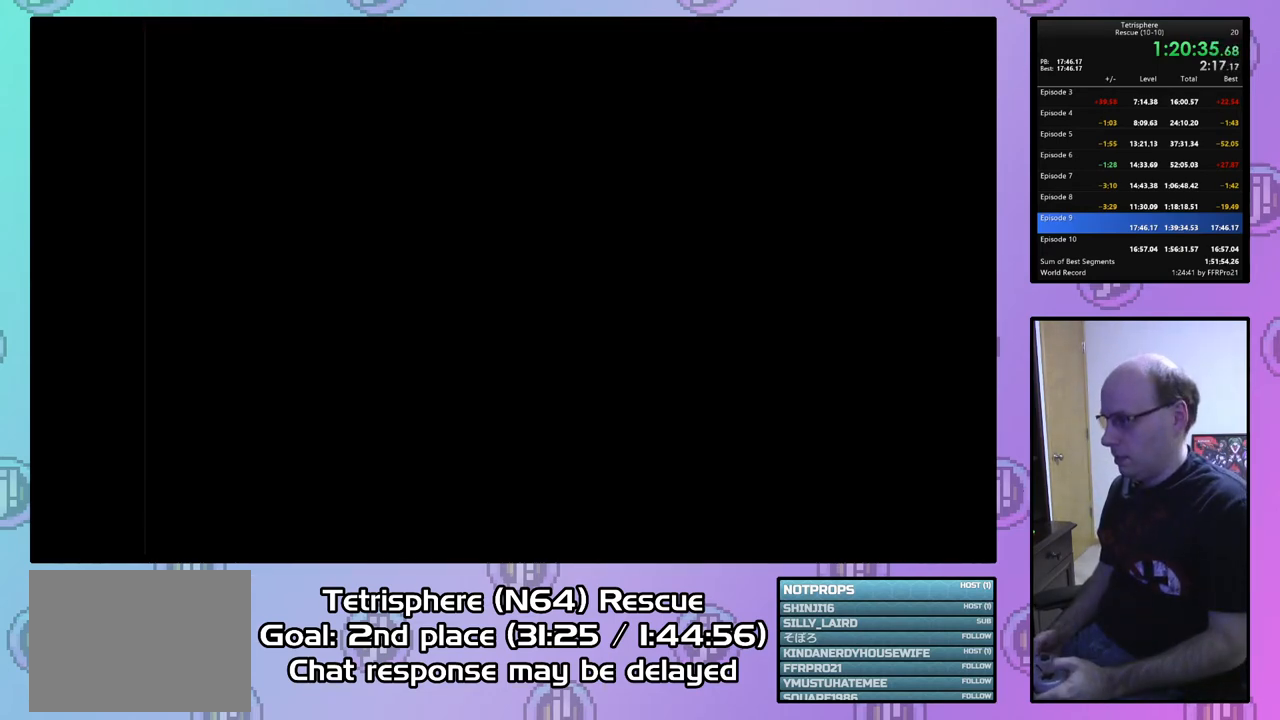
{"buttons": ["CROSS", "CIRCLE"], "right_stick": "center", "events": [[67, "CIRCLE", "up"], [67, "CROSS", "up"], [167, "CIRCLE", "down"], [167, "CROSS", "down"], [233, "CIRCLE", "up"], [233, "CROSS", "up"], [300, "CIRCLE", "down"], [300, "CROSS", "down"], [400, "CIRCLE", "up"], [400, "CROSS", "up"], [500, "CIRCLE", "down"], [500, "CROSS", "down"]]}
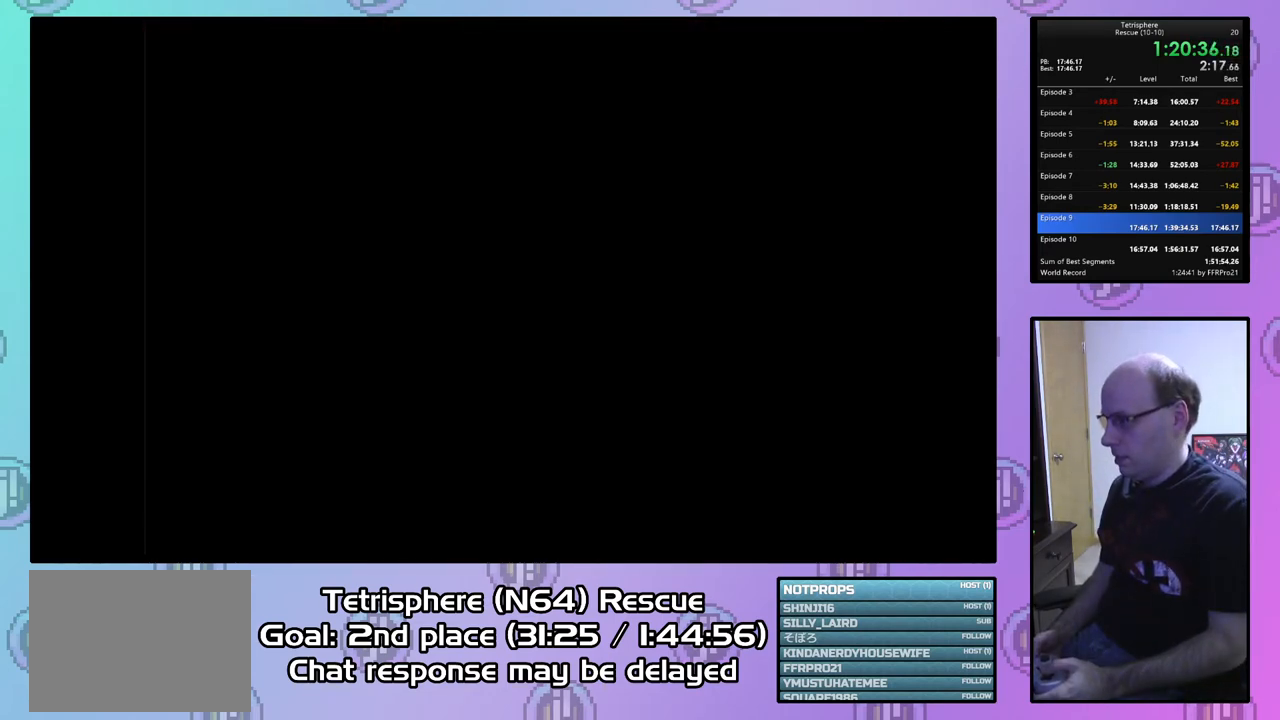
{"buttons": ["CROSS", "CIRCLE"], "right_stick": "center", "events": [[67, "CIRCLE", "up"], [67, "CROSS", "up"], [167, "CIRCLE", "down"], [167, "CROSS", "down"], [233, "CROSS", "up"], [267, "CIRCLE", "up"], [333, "CIRCLE", "down"], [333, "CROSS", "down"], [400, "CROSS", "up"], [433, "CIRCLE", "up"], [500, "CIRCLE", "down"], [500, "CROSS", "down"]]}
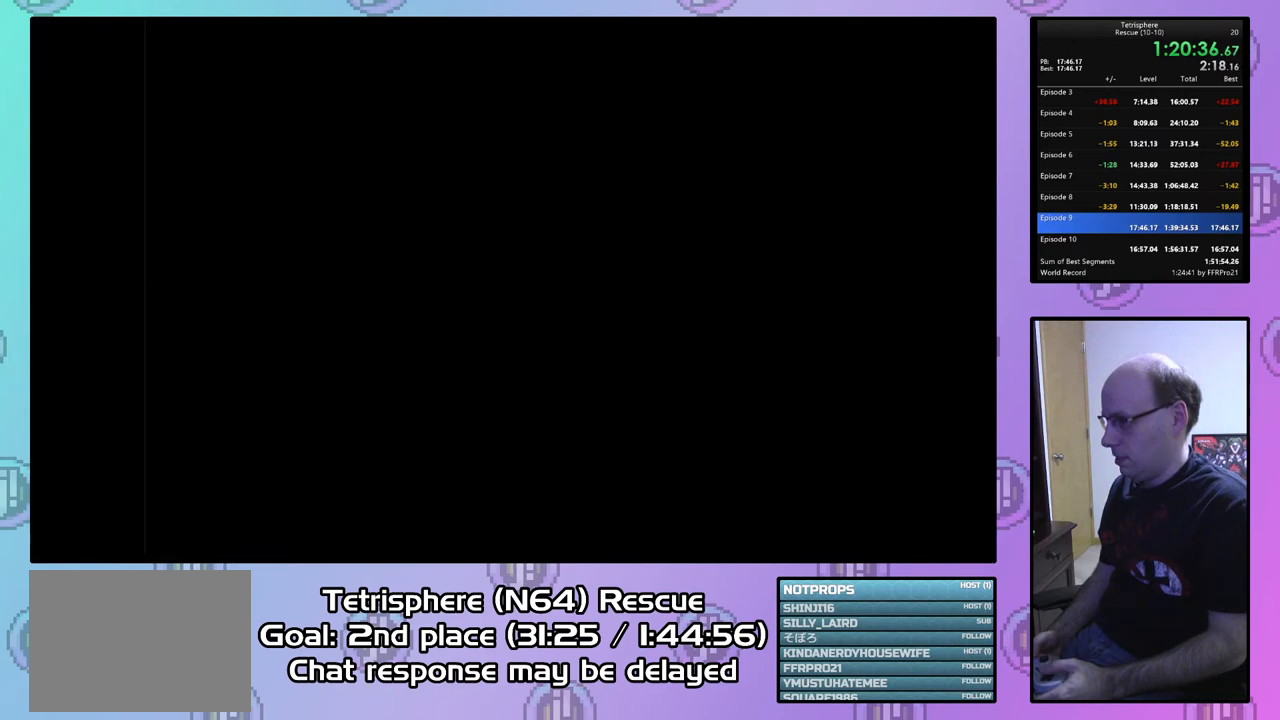
{"buttons": ["CIRCLE"], "right_stick": "center", "events": [[100, "CIRCLE", "up"], [100, "CROSS", "up"], [167, "CIRCLE", "down"], [167, "CROSS", "down"], [267, "CIRCLE", "up"], [267, "CROSS", "up"], [333, "CIRCLE", "down"], [367, "CROSS", "down"], [433, "CROSS", "up"], [467, "CIRCLE", "up"], [500, "CIRCLE", "down"]]}
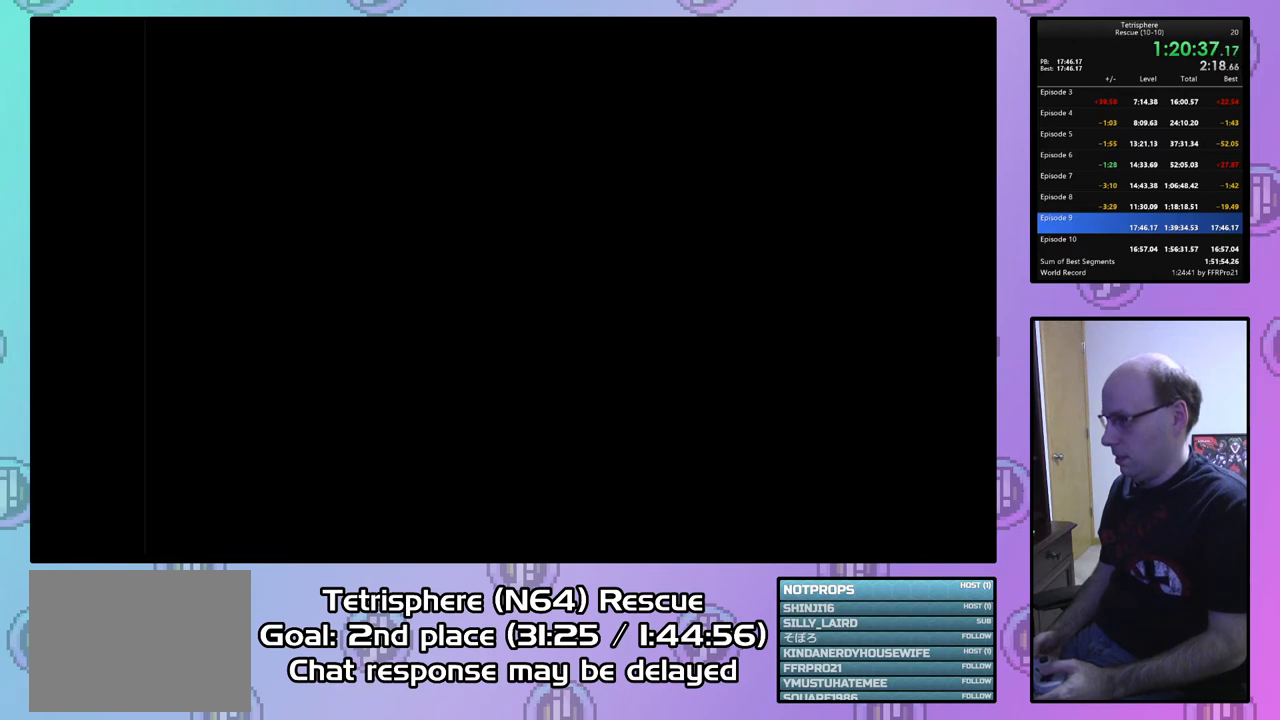
{"buttons": [], "right_stick": "center", "events": [[33, "CROSS", "down"], [100, "CIRCLE", "up"], [100, "CROSS", "up"], [200, "CIRCLE", "down"], [200, "CROSS", "down"], [267, "CROSS", "up"], [300, "CIRCLE", "up"], [367, "CIRCLE", "down"], [367, "CROSS", "down"], [467, "CIRCLE", "up"], [467, "CROSS", "up"]]}
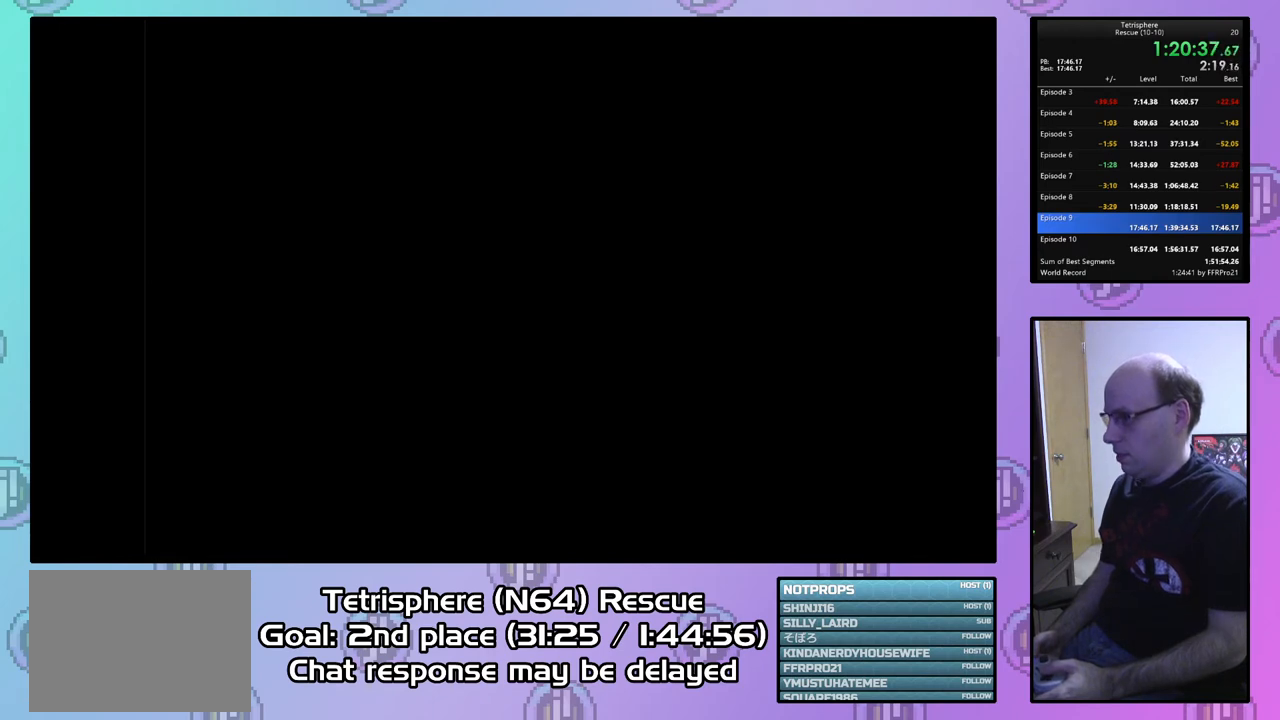
{"buttons": [], "right_stick": "center", "events": [[67, "CIRCLE", "down"], [67, "CROSS", "down"], [133, "CIRCLE", "up"], [133, "CROSS", "up"], [200, "CIRCLE", "down"], [233, "CROSS", "down"], [300, "CROSS", "up"], [333, "CIRCLE", "up"], [400, "CROSS", "down"], [500, "CROSS", "up"]]}
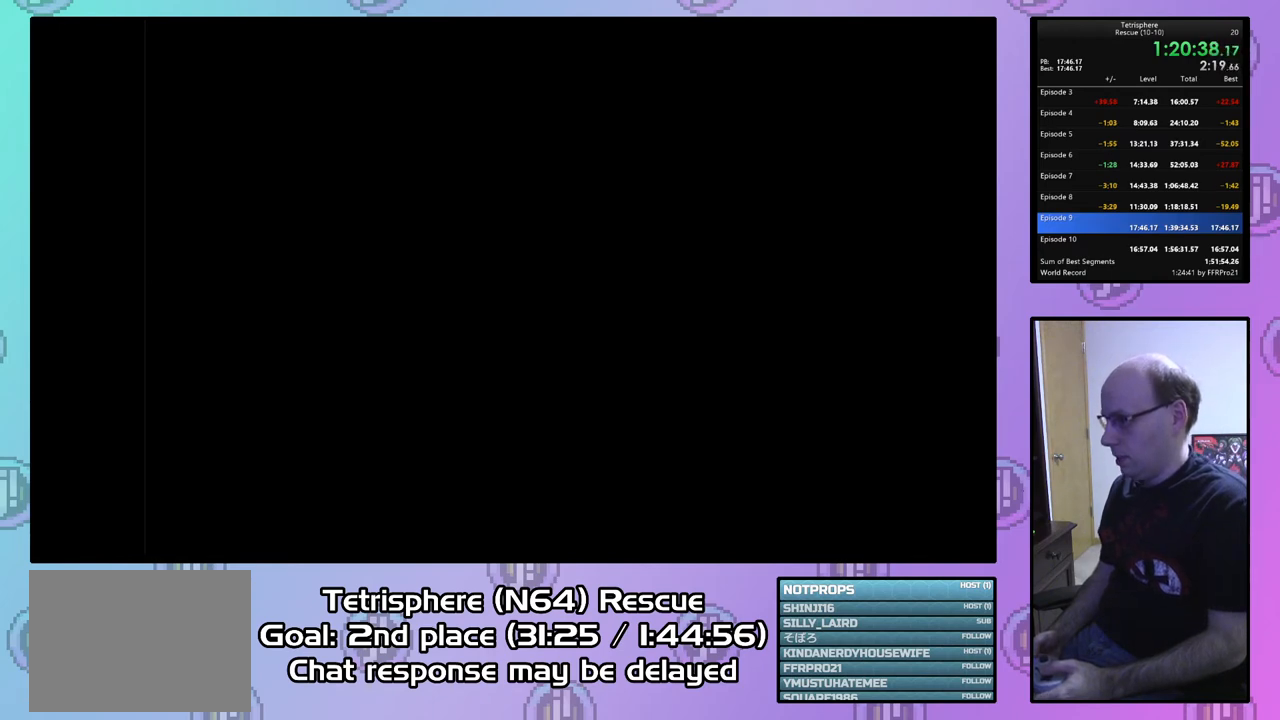
{"buttons": ["CIRCLE"], "right_stick": "center", "events": [[67, "CIRCLE", "down"], [67, "CROSS", "down"], [167, "CIRCLE", "up"], [167, "CROSS", "up"], [233, "CIRCLE", "down"], [267, "CROSS", "down"], [333, "CROSS", "up"], [367, "CIRCLE", "up"], [433, "CIRCLE", "down"], [433, "CROSS", "down"], [500, "CROSS", "up"]]}
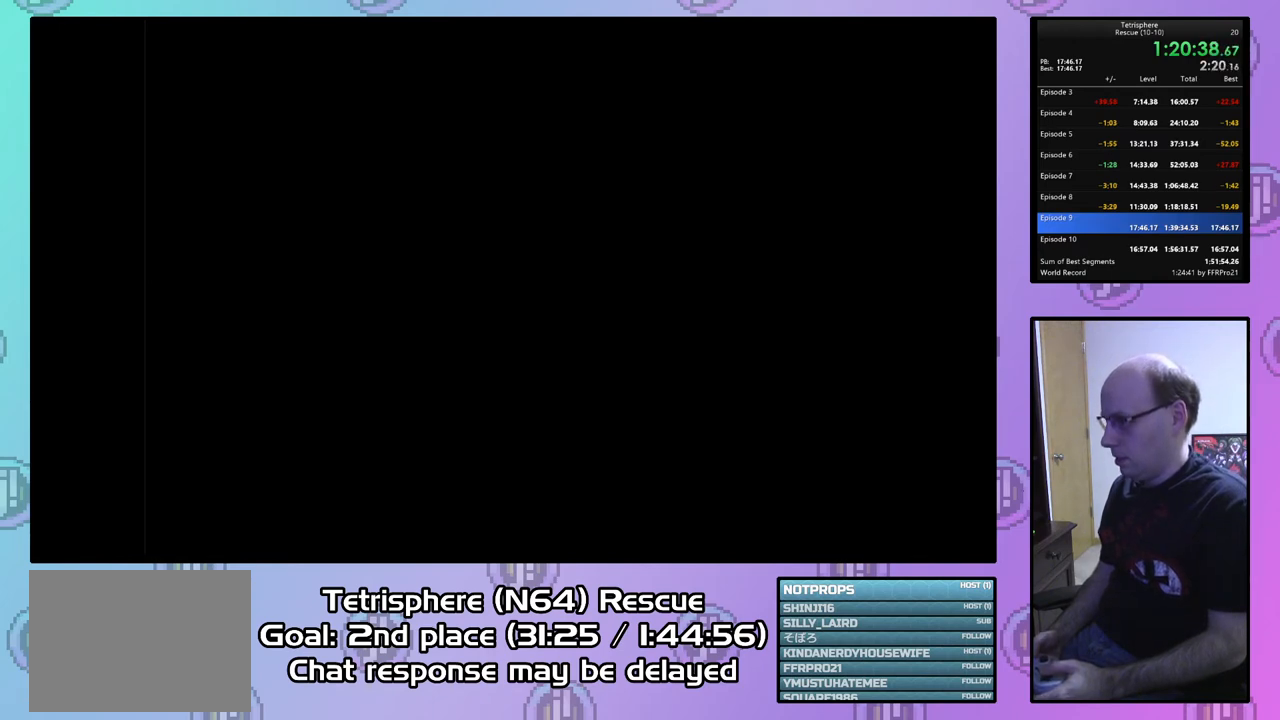
{"buttons": ["CROSS", "CIRCLE"], "right_stick": "center", "events": [[33, "CIRCLE", "up"], [100, "CIRCLE", "down"], [100, "CROSS", "down"], [200, "CIRCLE", "up"], [200, "CROSS", "up"], [267, "CIRCLE", "down"], [267, "CROSS", "down"], [367, "CIRCLE", "up"], [367, "CROSS", "up"], [467, "CIRCLE", "down"], [467, "CROSS", "down"]]}
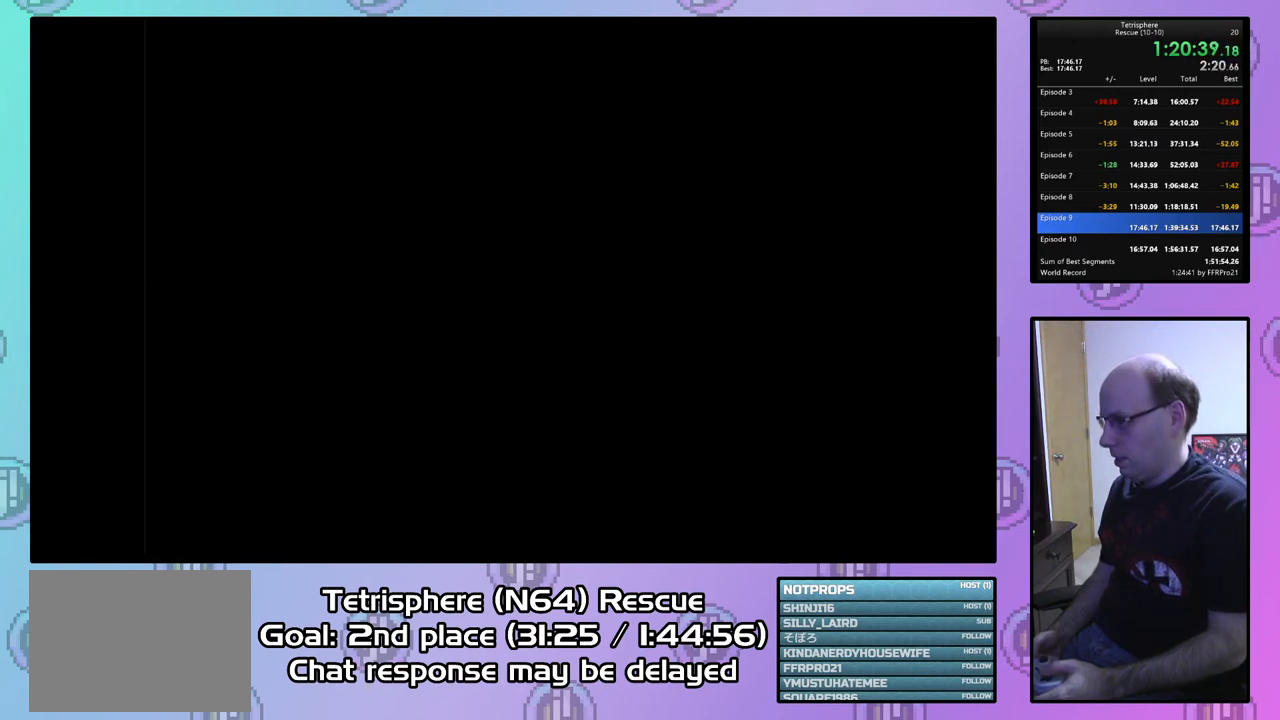
{"buttons": ["CROSS", "CIRCLE"], "right_stick": "center", "events": [[33, "CIRCLE", "up"], [33, "CROSS", "up"], [133, "CIRCLE", "down"], [133, "CROSS", "down"], [200, "CROSS", "up"], [233, "CIRCLE", "up"], [300, "CIRCLE", "down"], [300, "CROSS", "down"], [367, "CROSS", "up"], [400, "CIRCLE", "up"], [467, "CIRCLE", "down"], [467, "CROSS", "down"]]}
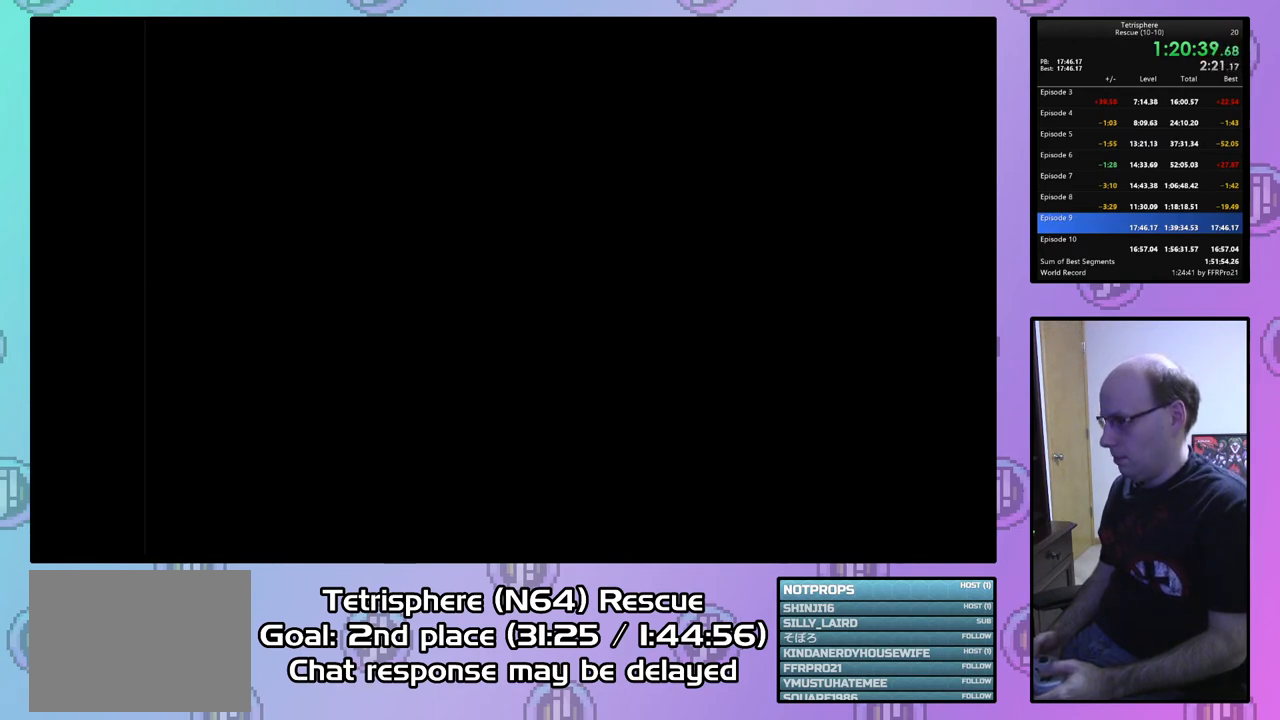
{"buttons": ["CROSS", "CIRCLE"], "right_stick": "center", "events": [[67, "CIRCLE", "up"], [67, "CROSS", "up"], [133, "CIRCLE", "down"], [133, "CROSS", "down"], [233, "CROSS", "up"], [267, "CIRCLE", "up"], [333, "CIRCLE", "down"], [333, "CROSS", "down"], [400, "CROSS", "up"], [433, "CIRCLE", "up"], [500, "CIRCLE", "down"], [500, "CROSS", "down"]]}
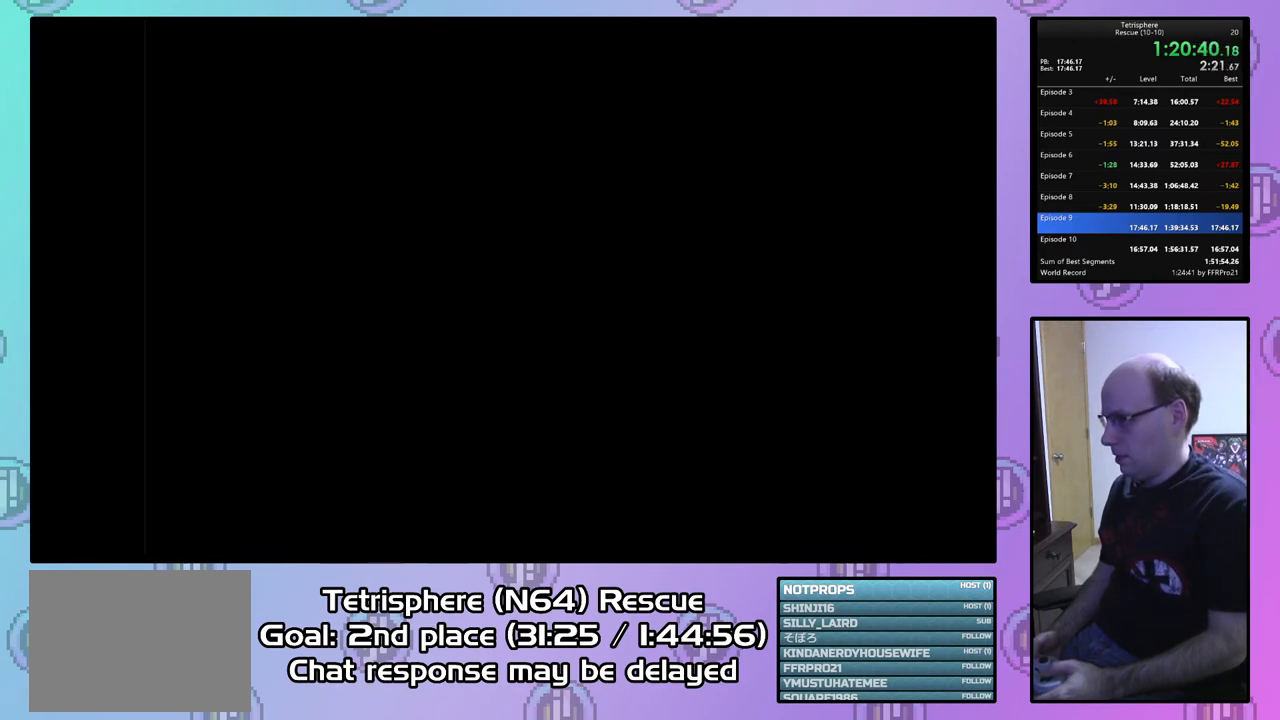
{"buttons": [], "right_stick": "center", "events": [[33, "CIRCLE", "up"], [67, "CROSS", "up"], [167, "CIRCLE", "down"], [167, "CROSS", "down"], [267, "CIRCLE", "up"], [267, "CROSS", "up"], [333, "CIRCLE", "down"], [333, "CROSS", "down"], [467, "CIRCLE", "up"], [467, "CROSS", "up"]]}
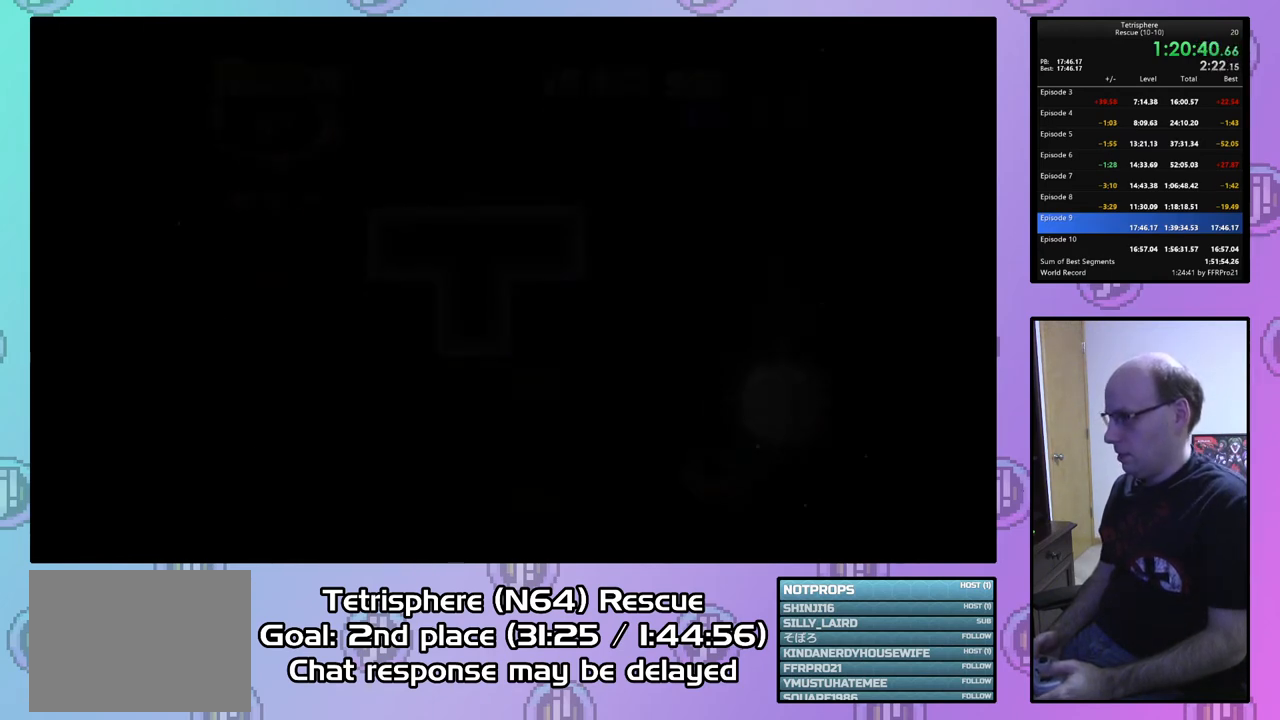
{"buttons": [], "right_stick": "center", "events": [[33, "CIRCLE", "down"], [33, "CROSS", "down"], [133, "CIRCLE", "up"], [133, "CROSS", "up"], [200, "CIRCLE", "down"], [200, "CROSS", "down"], [300, "CIRCLE", "up"], [300, "CROSS", "up"], [400, "CIRCLE", "down"], [400, "CROSS", "down"], [467, "CIRCLE", "up"], [467, "CROSS", "up"]]}
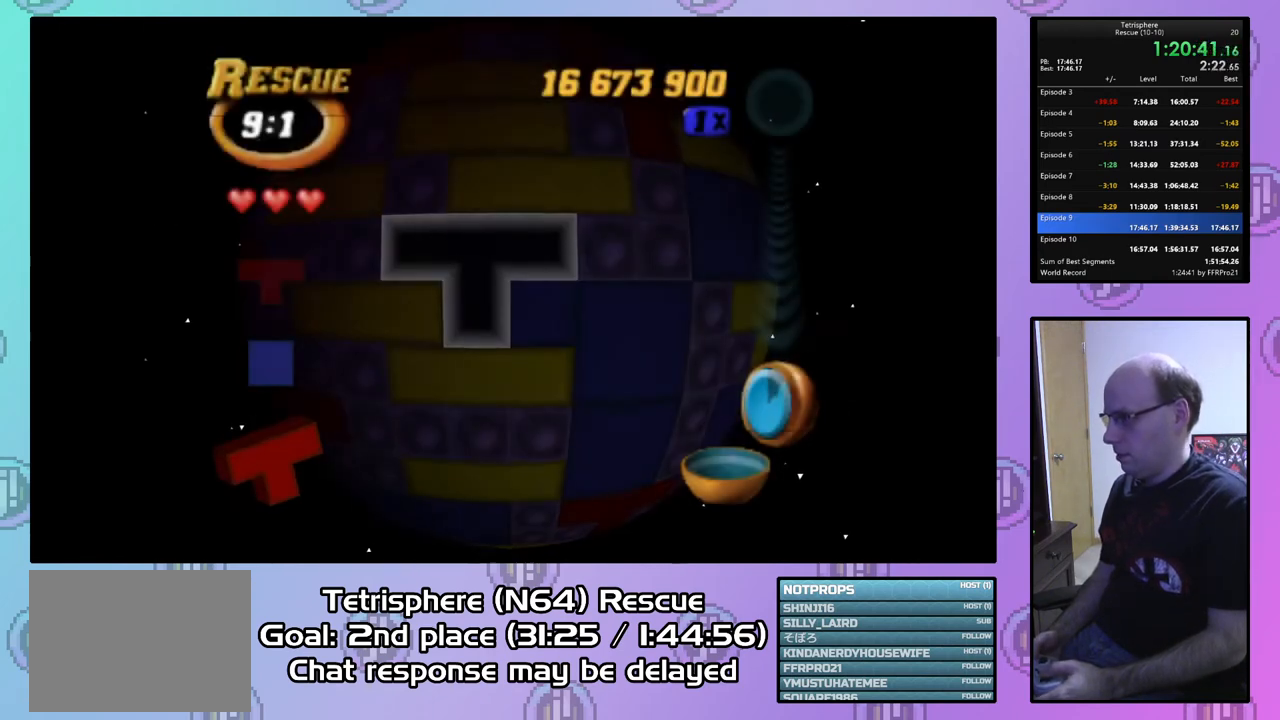
{"buttons": [], "right_stick": "center", "events": [[400, "DPAD_LEFT", "down"], [433, "DPAD_LEFT", "up"]]}
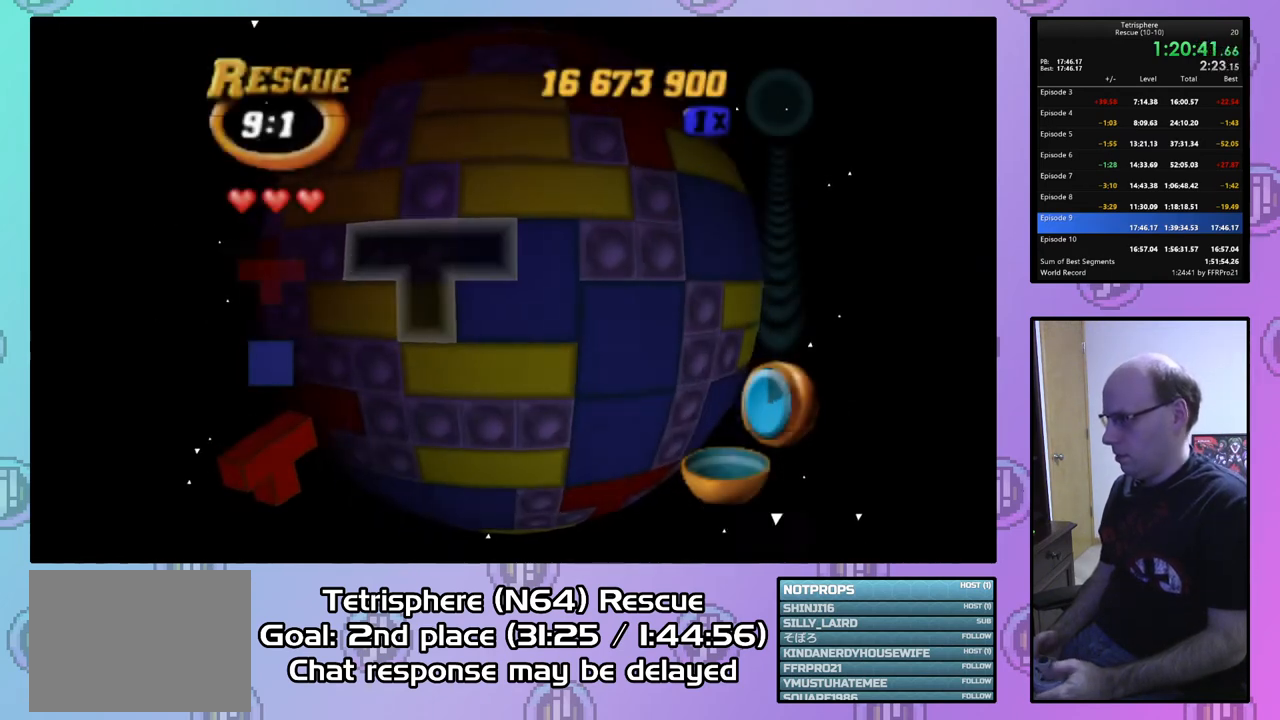
{"buttons": ["DPAD_LEFT"], "right_stick": "center", "events": [[67, "DPAD_LEFT", "down"], [167, "DPAD_LEFT", "up"], [200, "DPAD_LEFT", "down"], [367, "DPAD_LEFT", "up"], [400, "DPAD_LEFT", "down"]]}
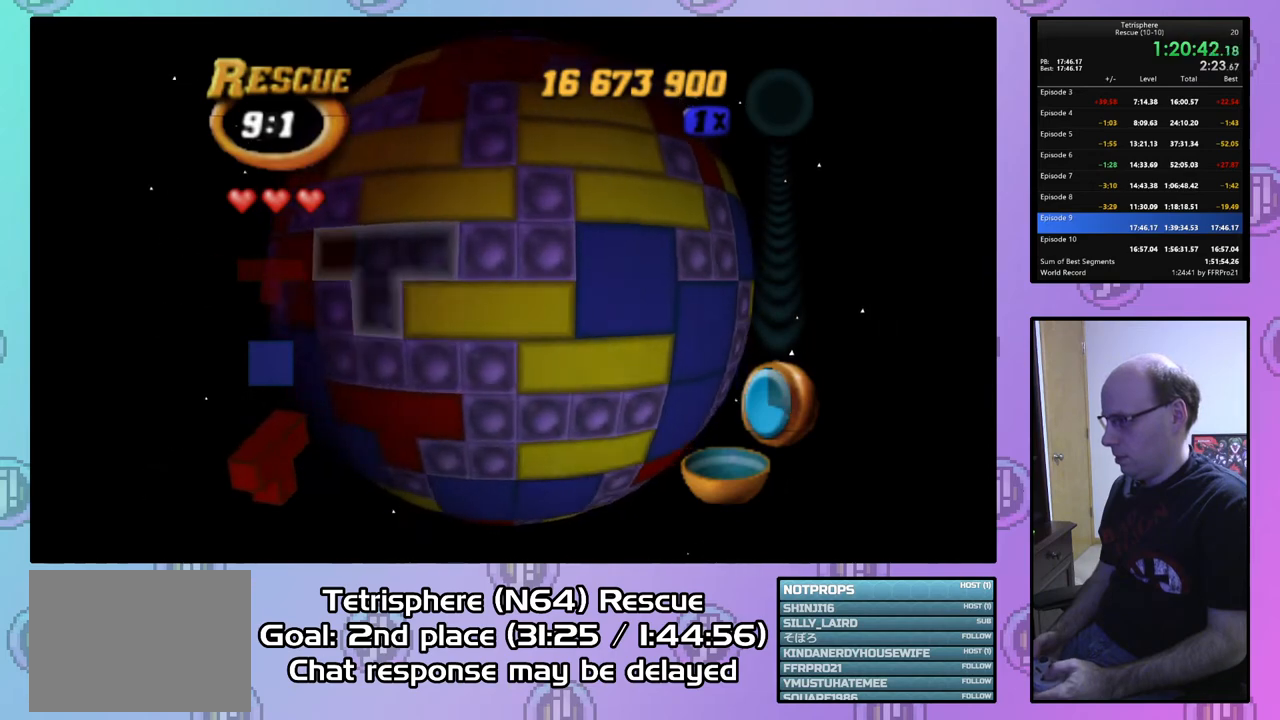
{"buttons": ["SQUARE", "DPAD_RIGHT"], "right_stick": "center", "events": [[33, "DPAD_LEFT", "up"], [67, "DPAD_LEFT", "down"], [167, "DPAD_LEFT", "up"], [233, "DPAD_LEFT", "down"], [333, "DPAD_LEFT", "up"], [367, "SQUARE", "down"], [467, "DPAD_RIGHT", "down"]]}
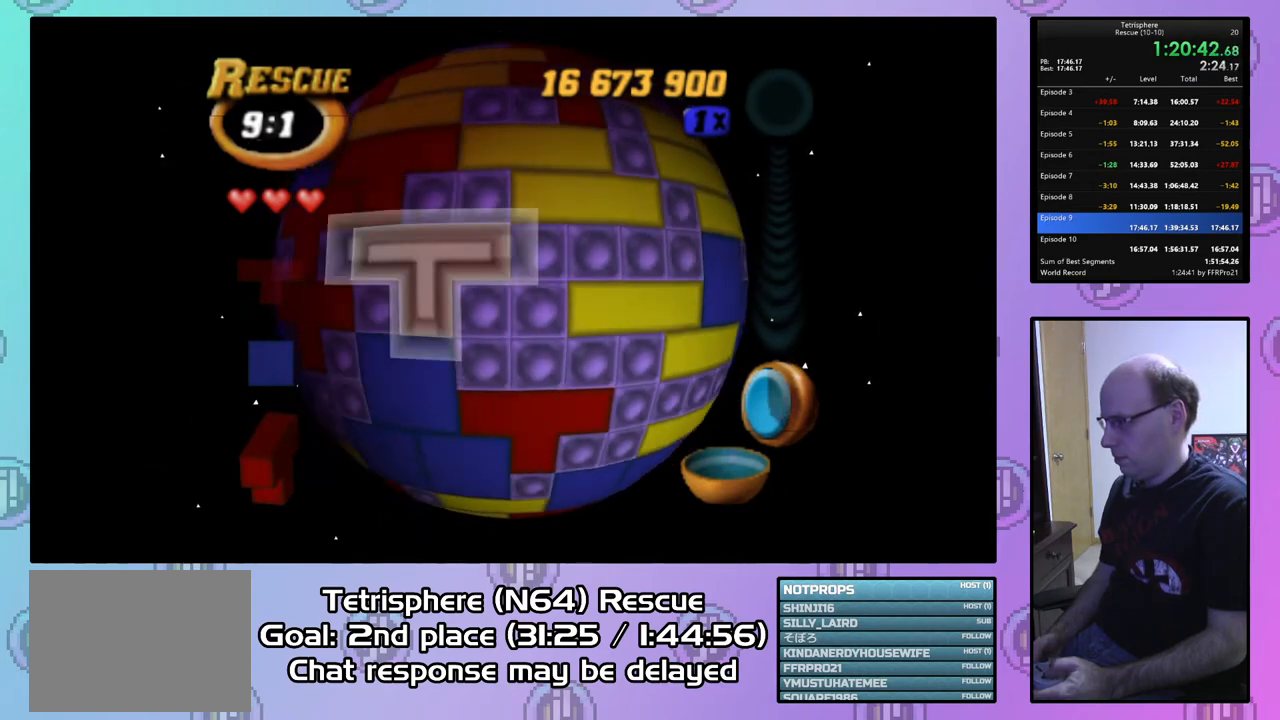
{"buttons": ["SQUARE"], "right_stick": "center", "events": [[67, "DPAD_RIGHT", "up"], [133, "DPAD_RIGHT", "down"], [167, "DPAD_RIGHT", "up"], [300, "DPAD_DOWN", "down"], [400, "DPAD_DOWN", "up"]]}
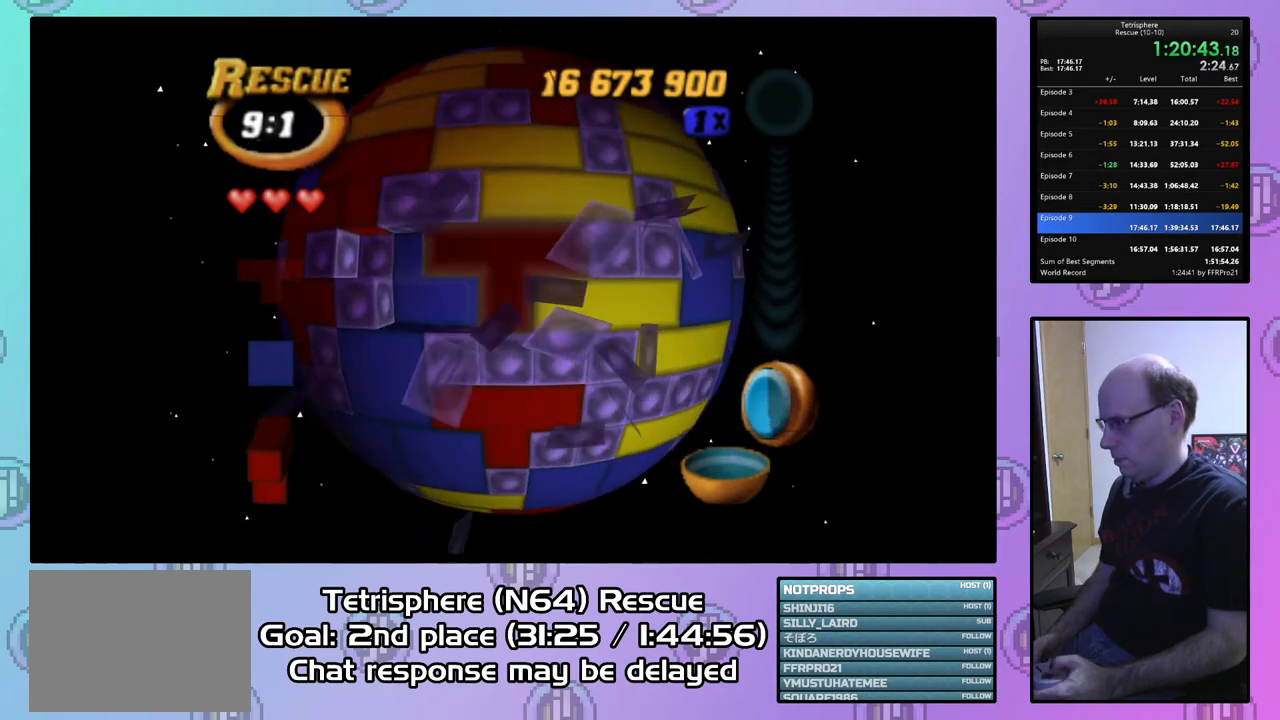
{"buttons": ["SQUARE"], "right_stick": "center", "events": [[133, "DPAD_LEFT", "down"], [233, "DPAD_LEFT", "up"], [300, "DPAD_DOWN", "down"], [433, "DPAD_DOWN", "up"]]}
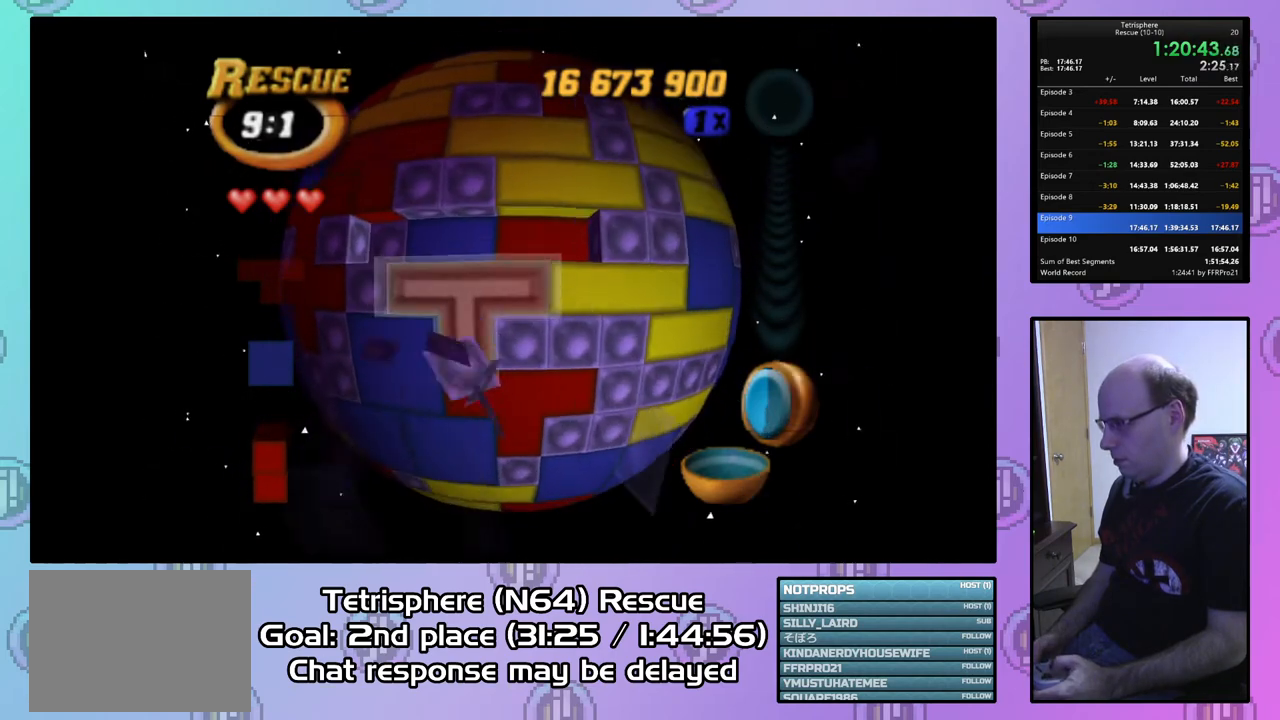
{"buttons": ["SQUARE"], "right_stick": "center", "events": [[333, "DPAD_DOWN", "down"], [400, "DPAD_DOWN", "up"]]}
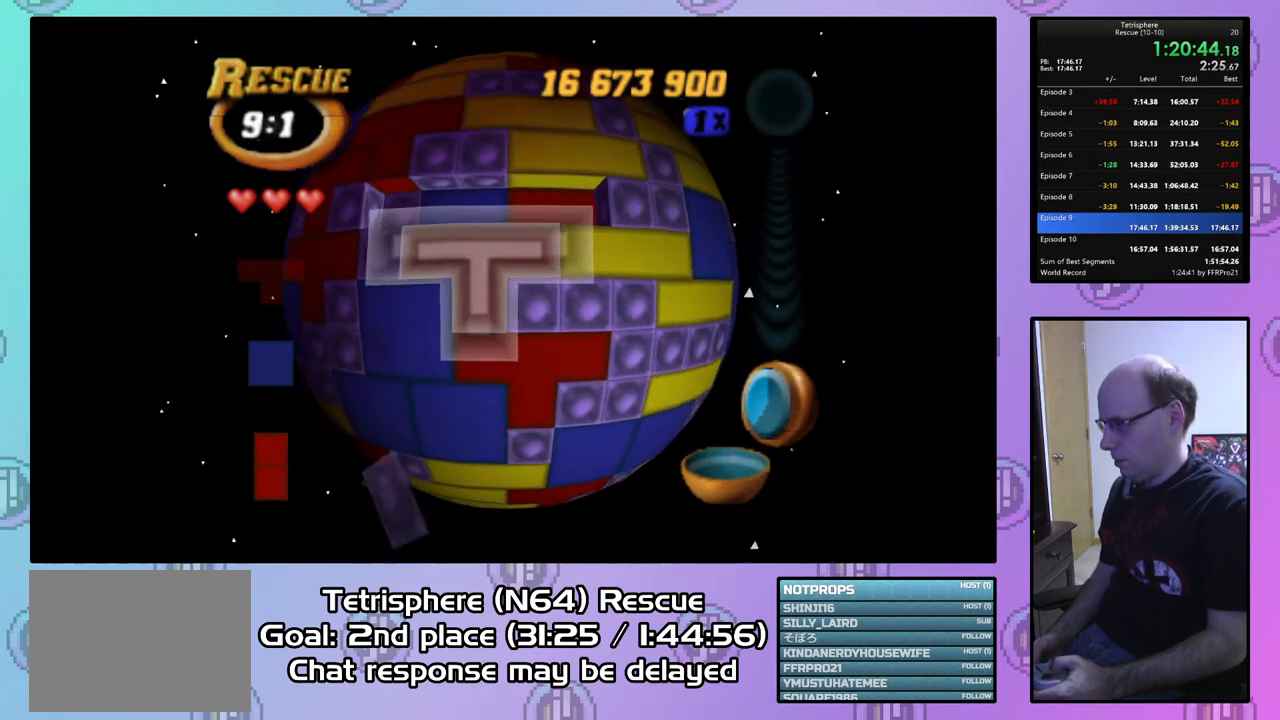
{"buttons": [], "right_stick": "center", "events": [[167, "SQUARE", "up"], [267, "CIRCLE", "down"], [333, "CIRCLE", "up"], [400, "DPAD_LEFT", "down"], [500, "DPAD_LEFT", "up"]]}
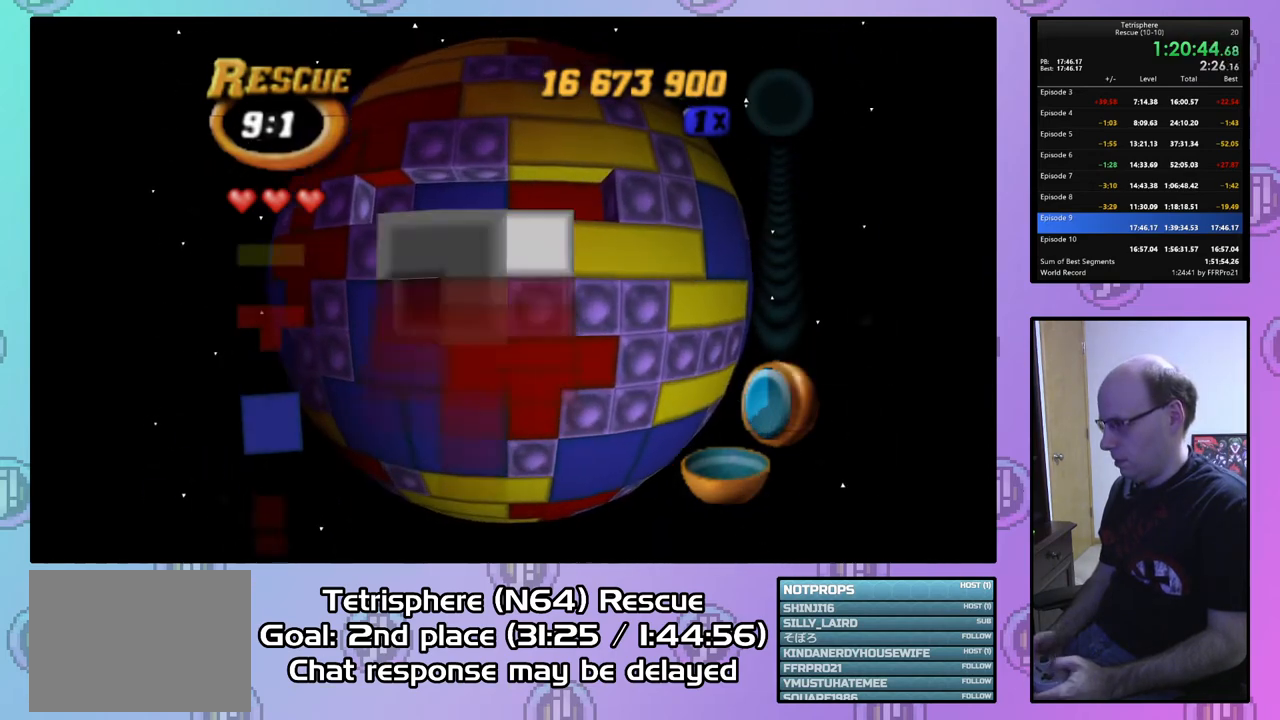
{"buttons": ["SQUARE", "DPAD_LEFT"], "right_stick": "center", "events": [[67, "DPAD_LEFT", "down"], [133, "DPAD_LEFT", "up"], [200, "DPAD_DOWN", "down"], [267, "DPAD_DOWN", "up"], [333, "SQUARE", "down"], [500, "DPAD_LEFT", "down"]]}
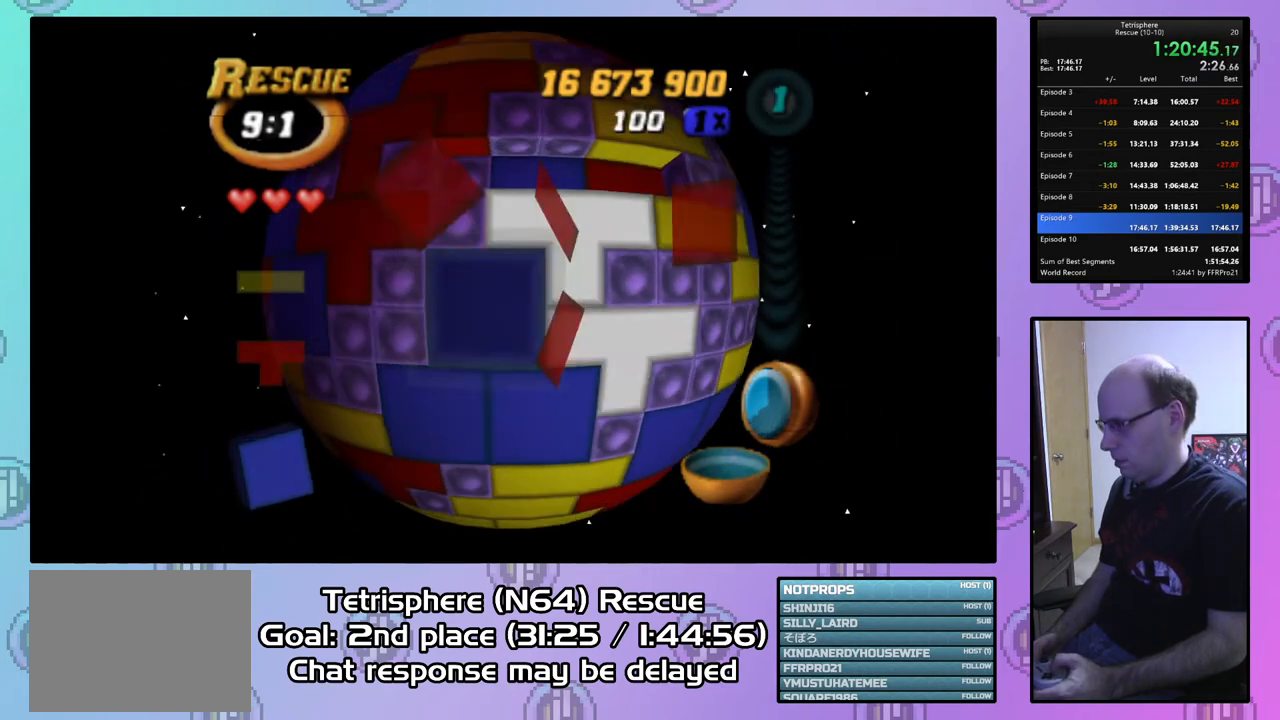
{"buttons": ["DPAD_UP"], "right_stick": "center", "events": [[100, "DPAD_LEFT", "up"], [200, "SQUARE", "up"], [300, "CIRCLE", "down"], [400, "CIRCLE", "up"], [467, "DPAD_UP", "down"]]}
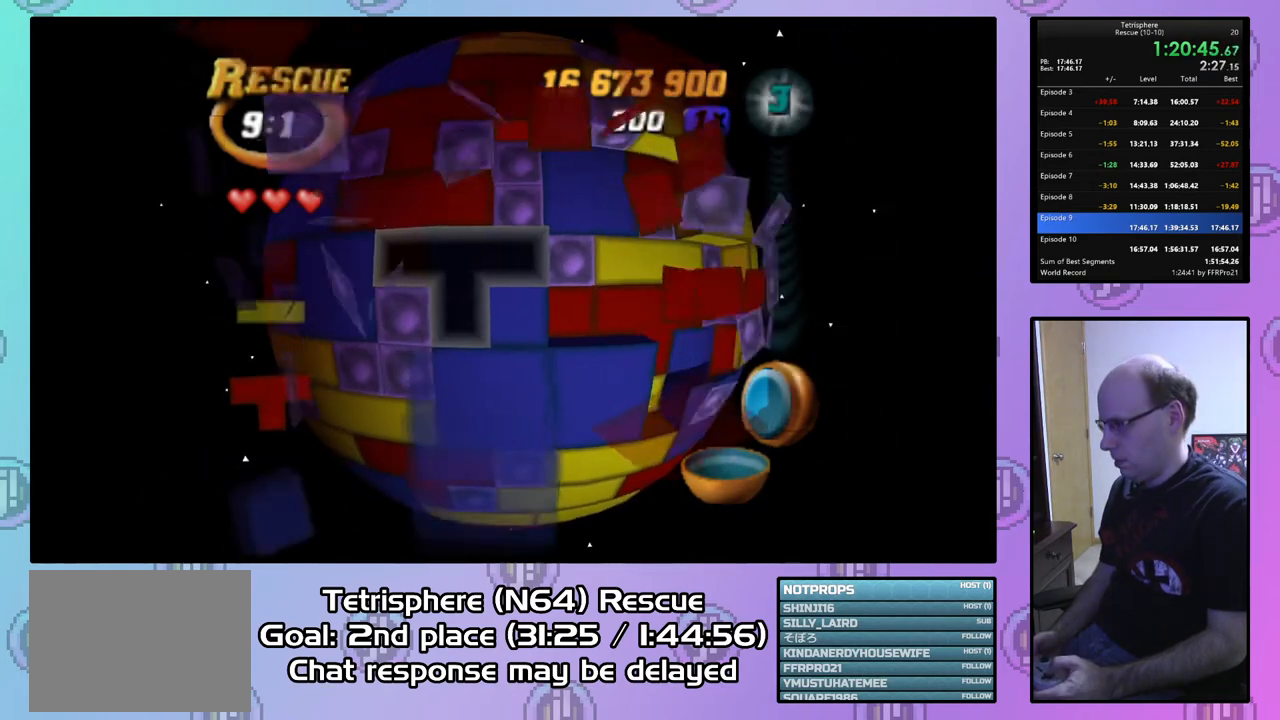
{"buttons": ["DPAD_DOWN"], "right_stick": "center", "events": [[67, "DPAD_UP", "up"], [133, "DPAD_UP", "down"], [167, "DPAD_UP", "up"], [300, "DPAD_LEFT", "down"], [367, "DPAD_LEFT", "up"], [467, "DPAD_DOWN", "down"]]}
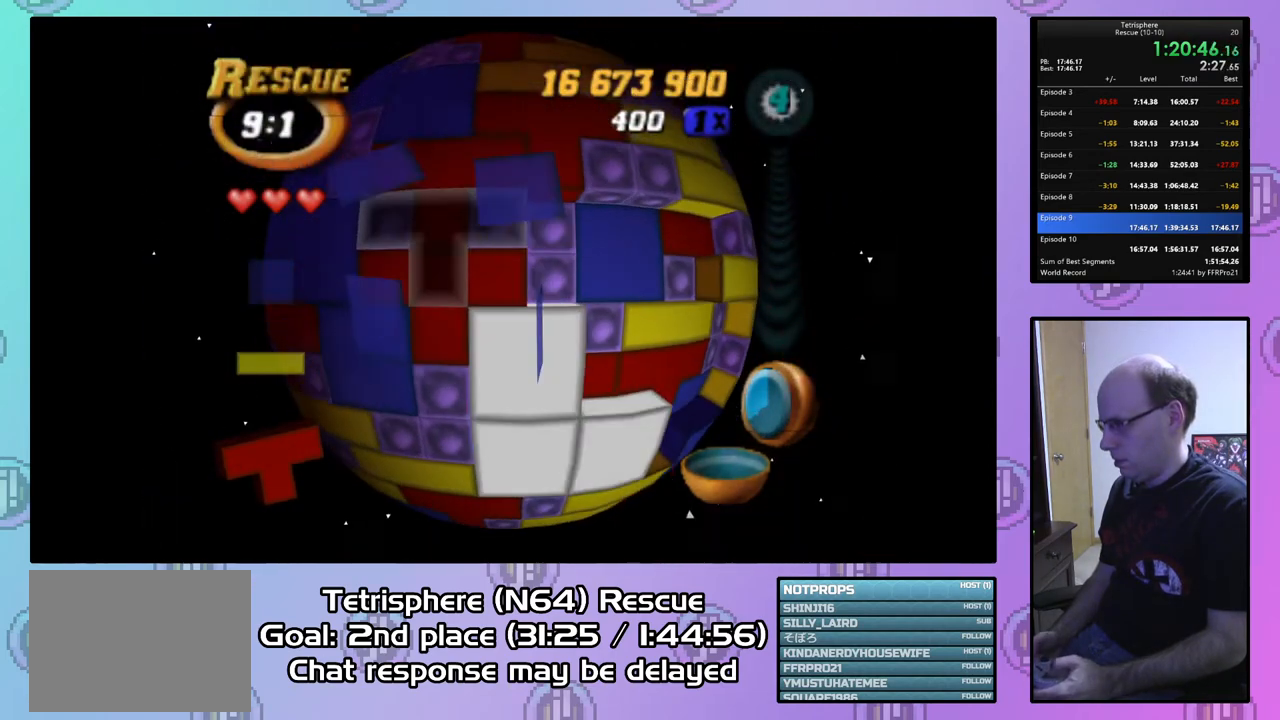
{"buttons": [], "right_stick": "center", "events": [[67, "DPAD_DOWN", "up"], [133, "CIRCLE", "down"], [267, "CIRCLE", "up"], [400, "DPAD_RIGHT", "down"], [467, "DPAD_RIGHT", "up"]]}
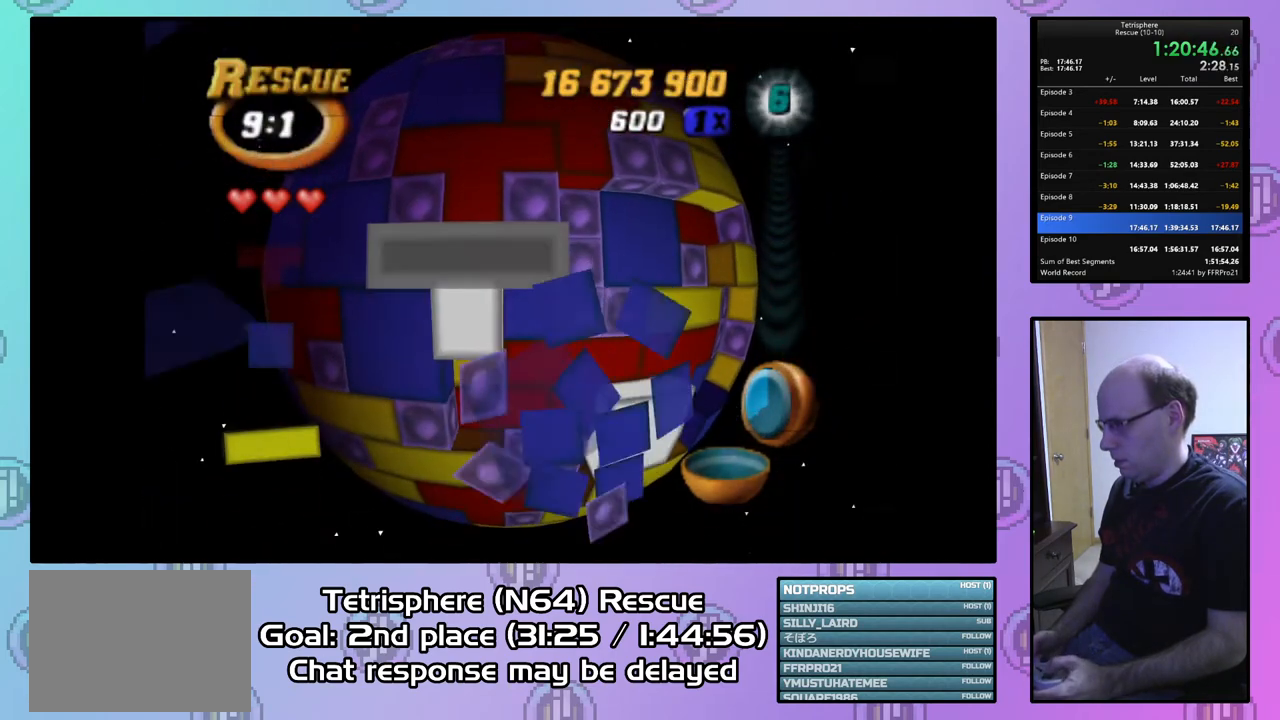
{"buttons": [], "right_stick": "center", "events": [[67, "DPAD_RIGHT", "down"], [167, "DPAD_RIGHT", "up"], [233, "DPAD_RIGHT", "down"], [300, "DPAD_RIGHT", "up"], [400, "DPAD_RIGHT", "down"], [467, "DPAD_RIGHT", "up"]]}
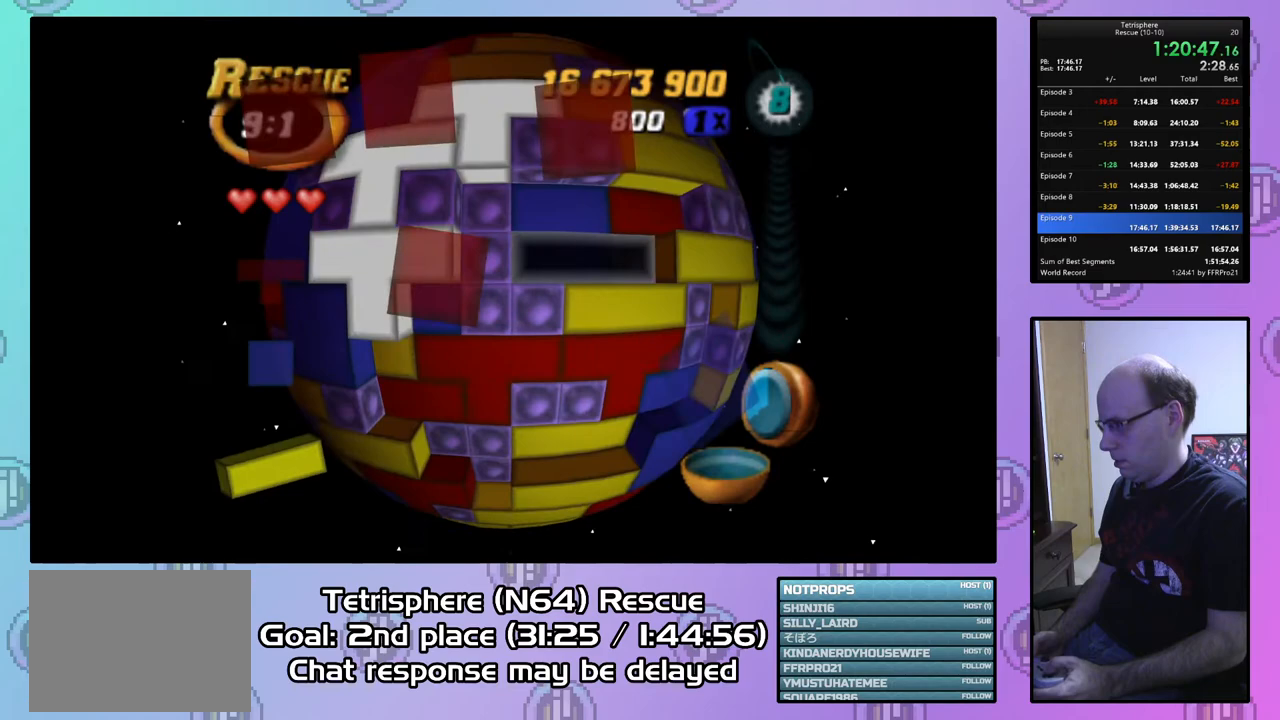
{"buttons": ["SQUARE"], "right_stick": "center", "events": [[33, "DPAD_RIGHT", "down"], [133, "DPAD_RIGHT", "up"], [233, "DPAD_RIGHT", "down"], [300, "DPAD_RIGHT", "up"], [400, "DPAD_RIGHT", "down"], [467, "DPAD_RIGHT", "up"], [500, "SQUARE", "down"]]}
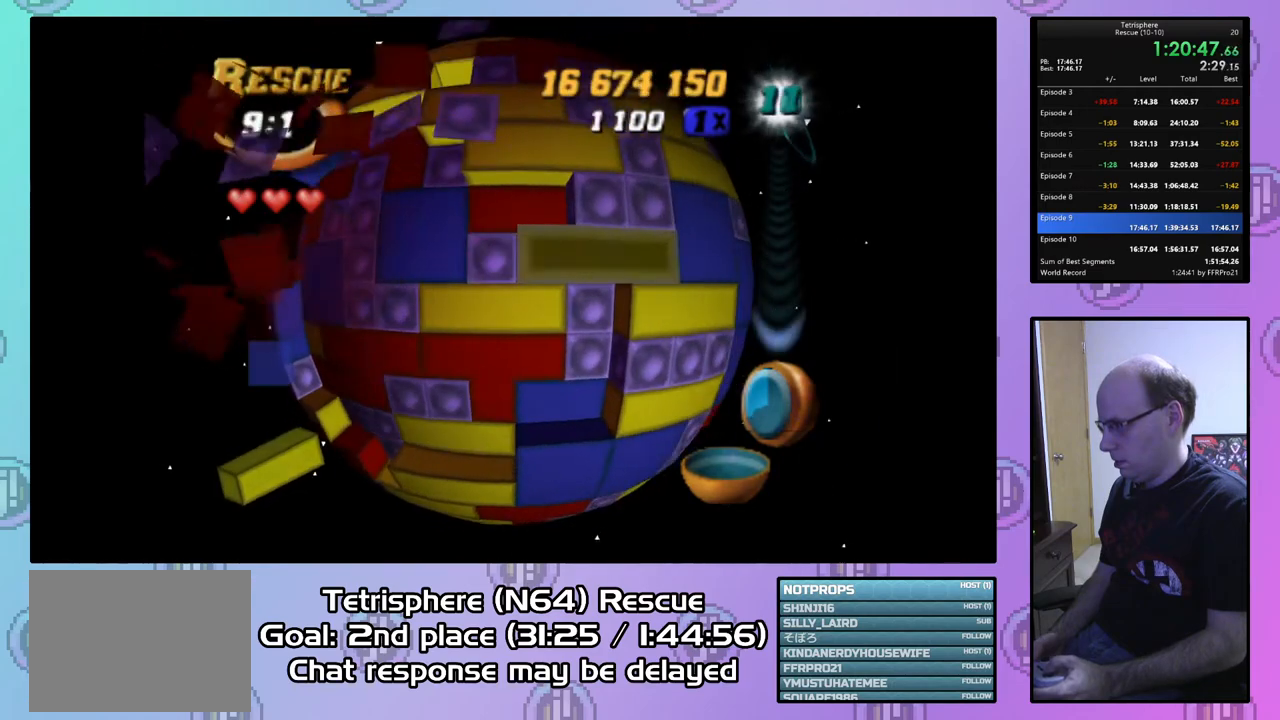
{"buttons": ["SQUARE"], "right_stick": "center", "events": [[67, "DPAD_LEFT", "down"], [167, "DPAD_LEFT", "up"], [267, "DPAD_DOWN", "down"], [367, "DPAD_DOWN", "up"]]}